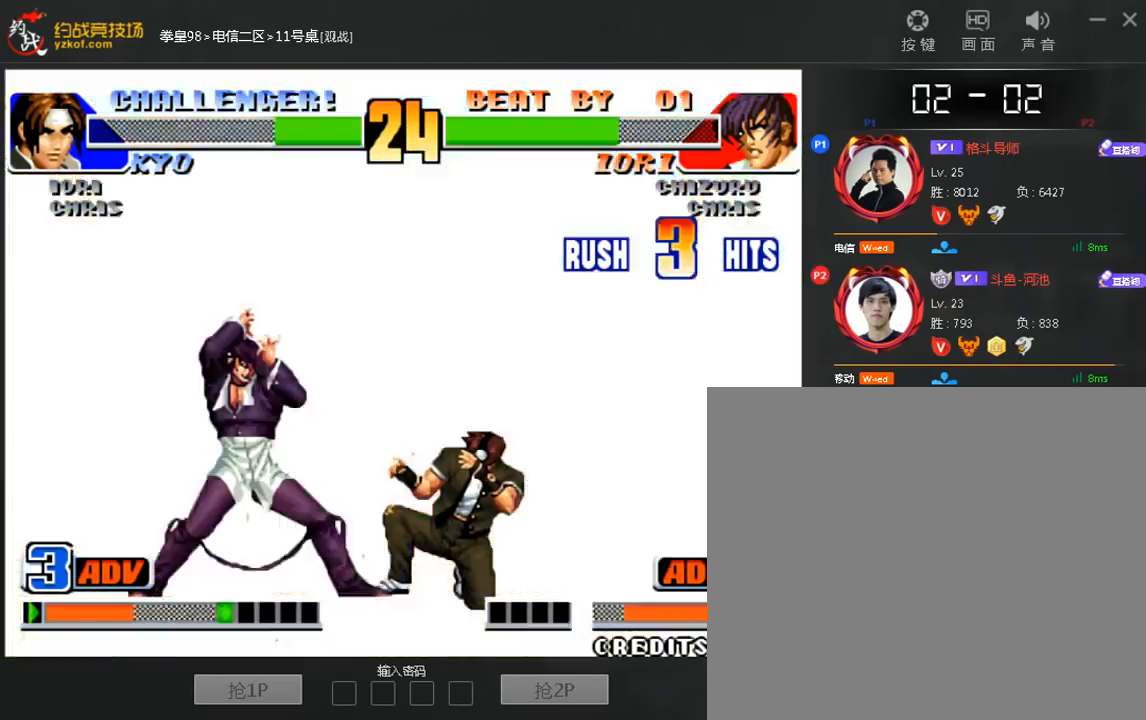
Gameplay with a controller (arcade stick); each line is a JSON object with the inputs held at the frame after it (dt_ms = milliseconds from this image to that frame). "events" lists button and stick changes between this image and that frame as [ms after this image, input, new state], when the widget could be followed in between. Not read: D L3 R3.
{"dt_ms": 480, "buttons": [], "left_stick": "center", "events": []}
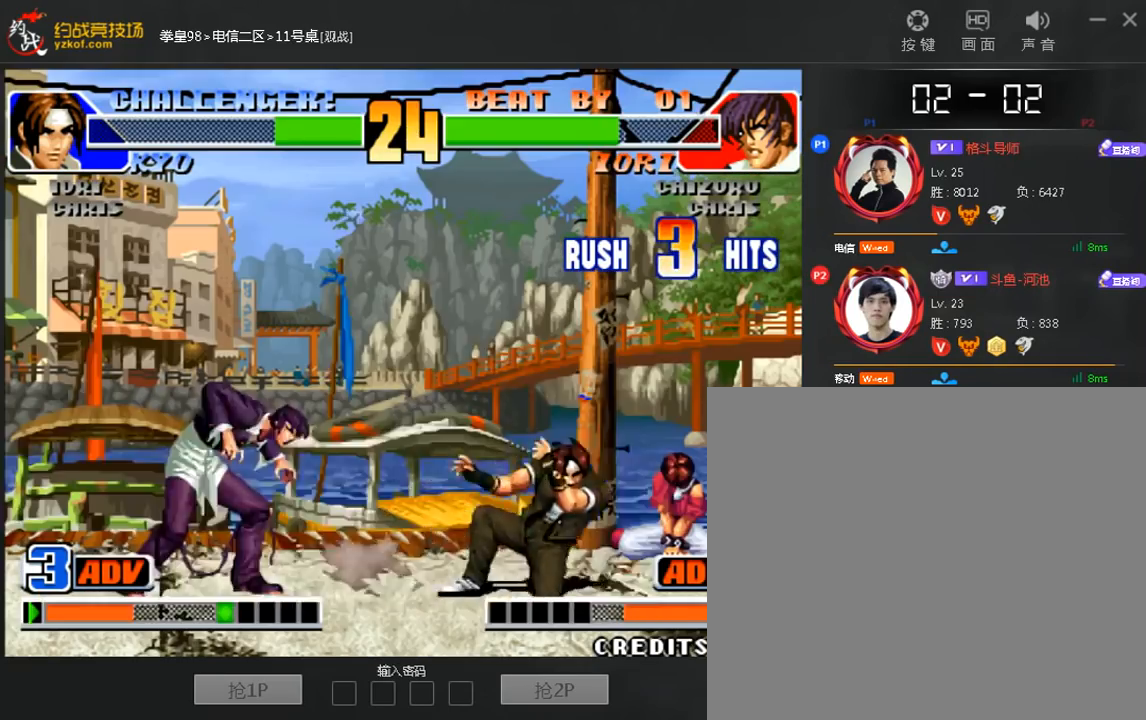
{"dt_ms": 520, "buttons": [], "left_stick": "center", "events": []}
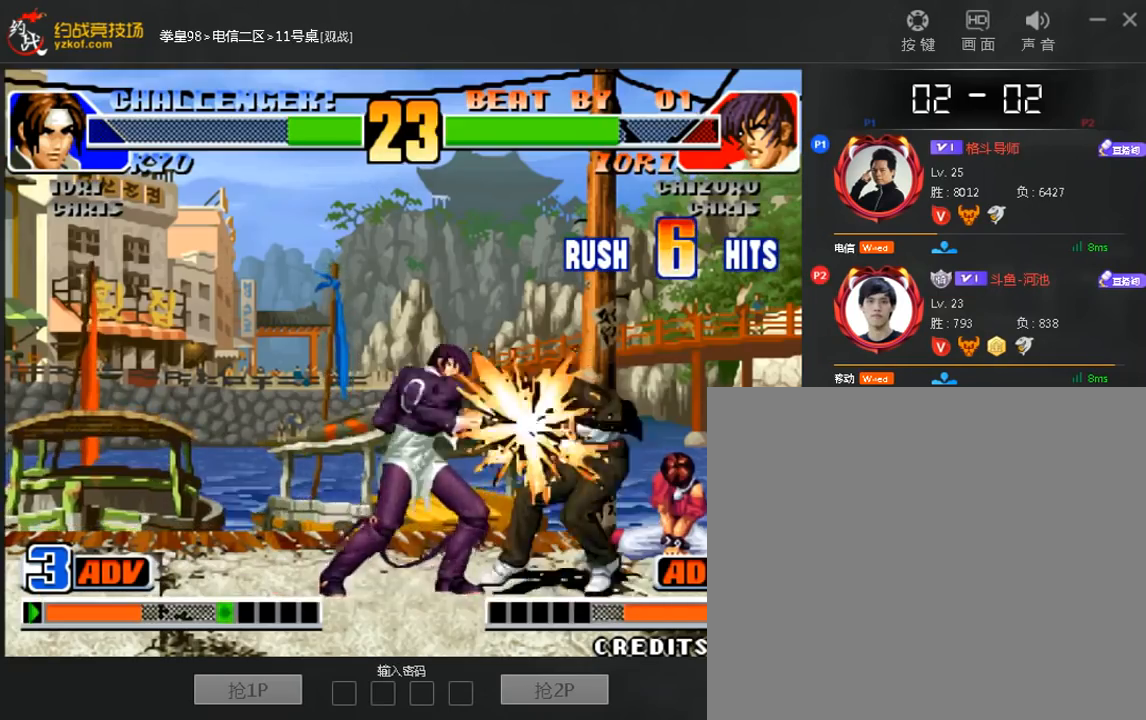
{"dt_ms": 480, "buttons": [], "left_stick": "center", "events": []}
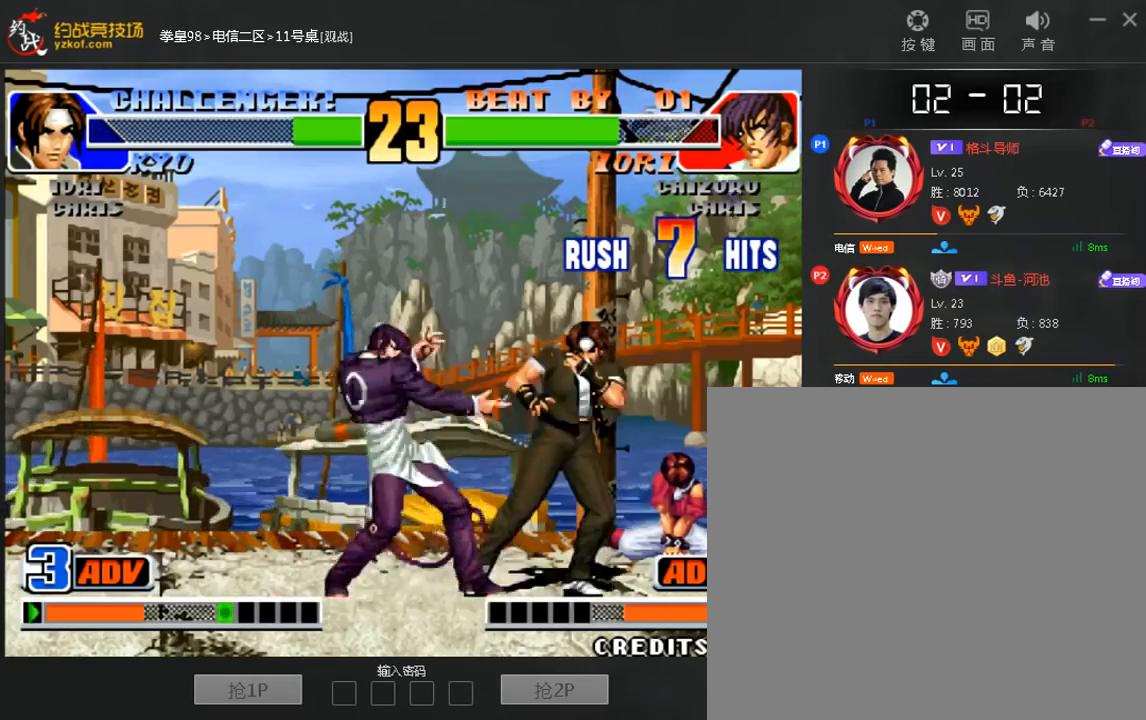
{"dt_ms": 520, "buttons": [], "left_stick": "center", "events": []}
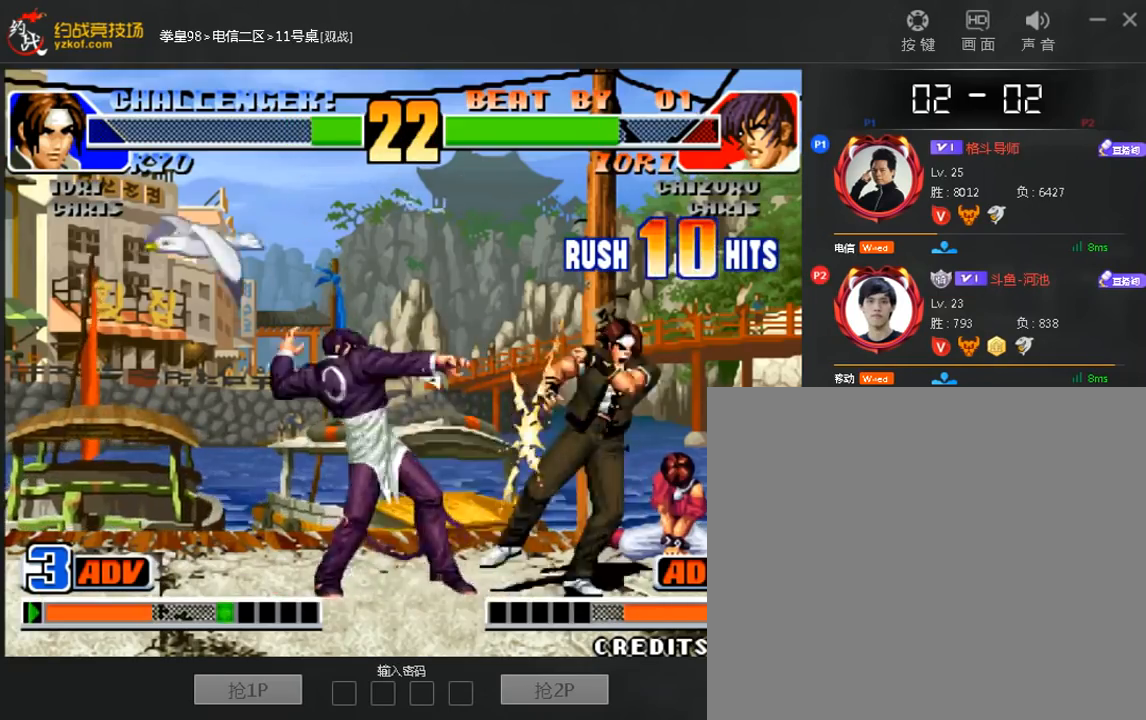
{"dt_ms": 480, "buttons": [], "left_stick": "center", "events": []}
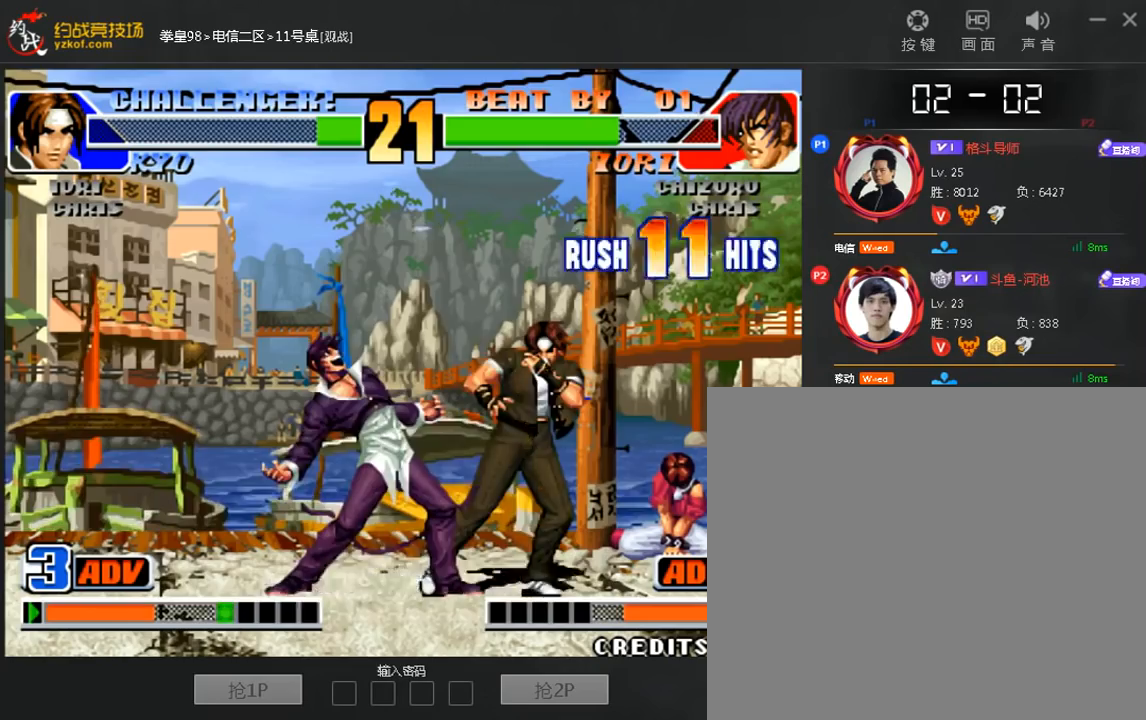
{"dt_ms": 520, "buttons": [], "left_stick": "center", "events": []}
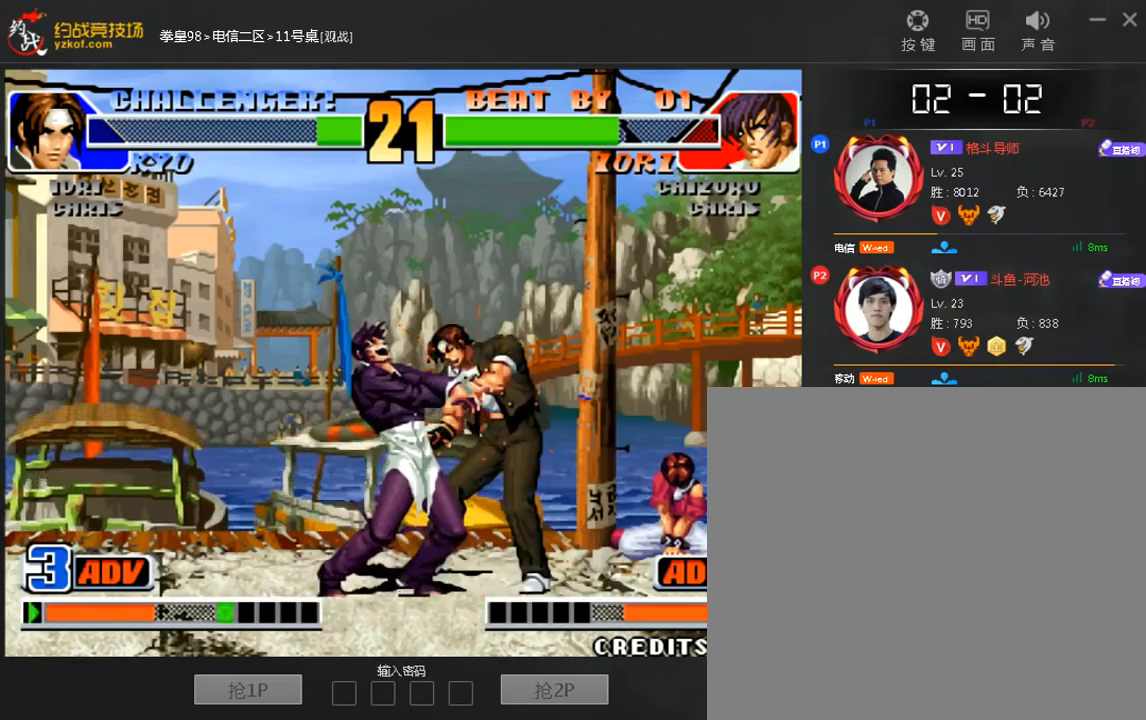
{"dt_ms": 480, "buttons": [], "left_stick": "center", "events": []}
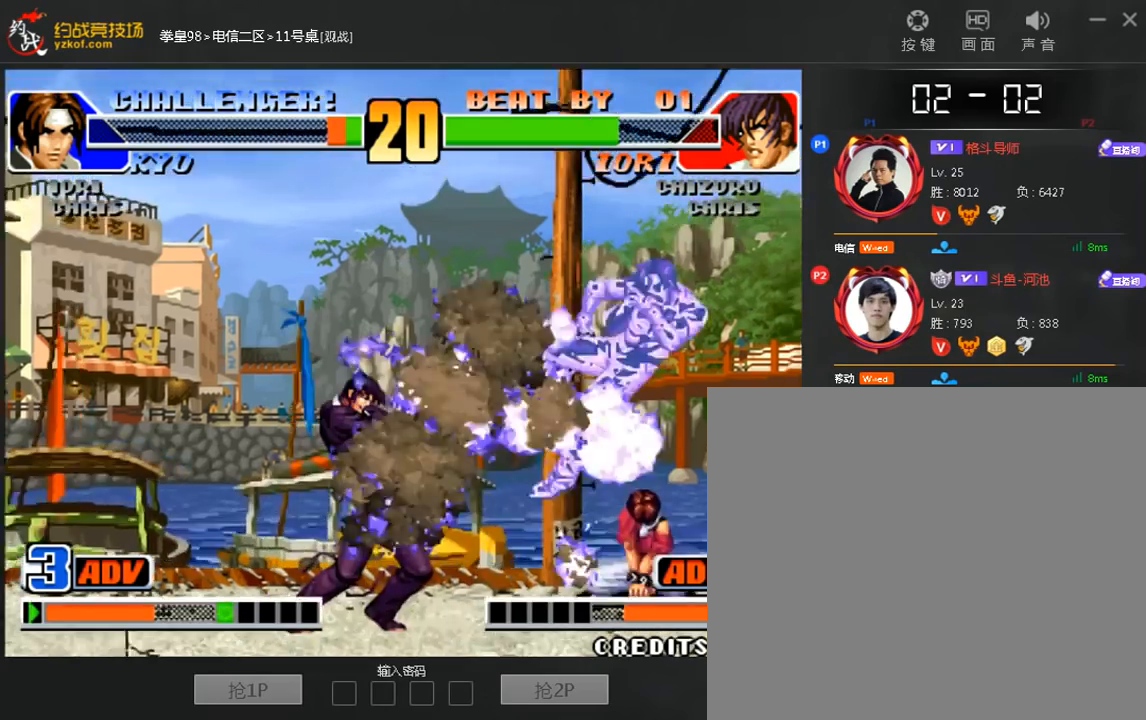
{"dt_ms": 520, "buttons": [], "left_stick": "center", "events": []}
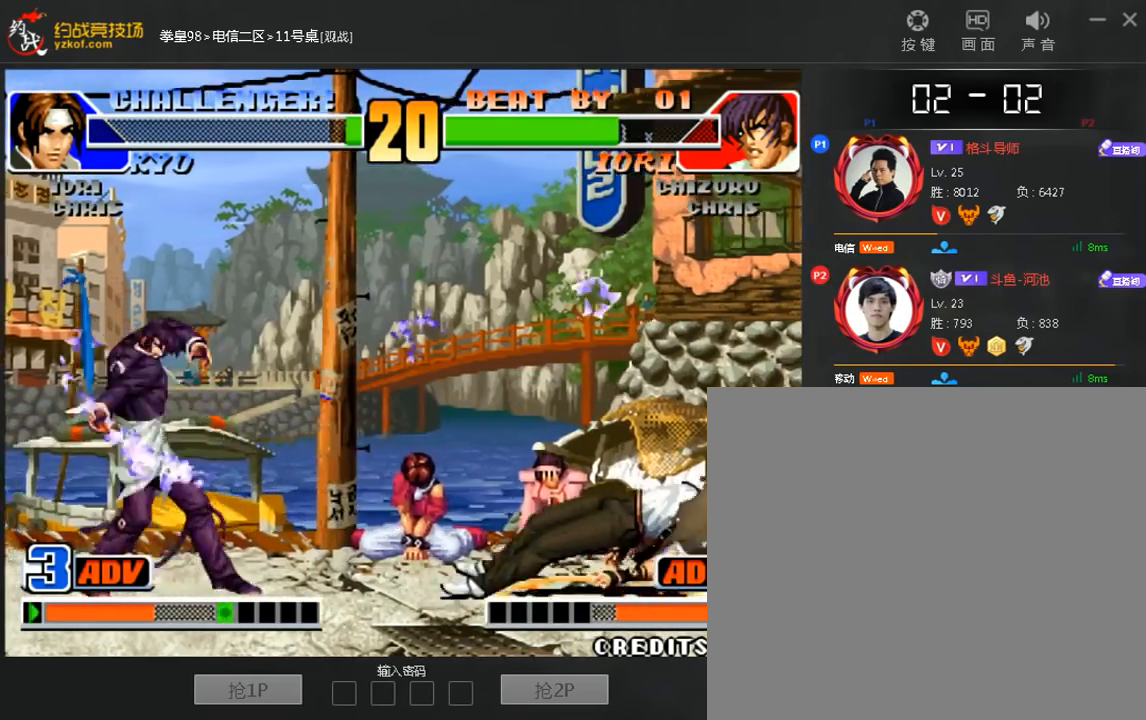
{"dt_ms": 480, "buttons": [], "left_stick": "center", "events": []}
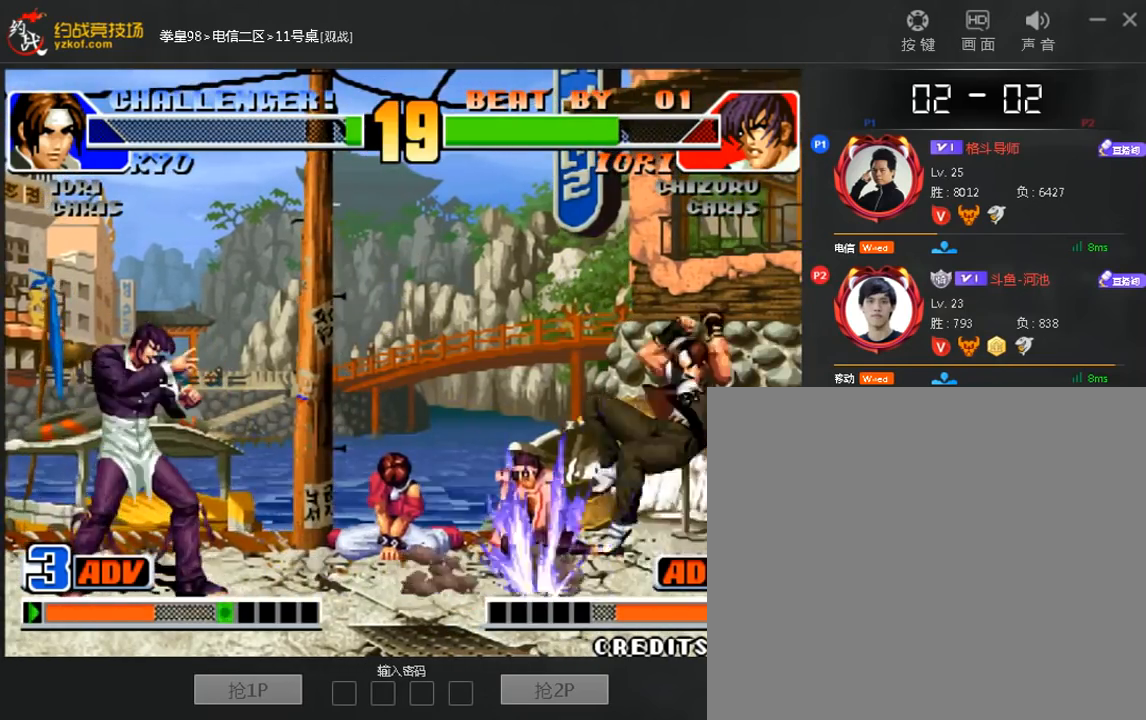
{"dt_ms": 520, "buttons": [], "left_stick": "right", "events": [[40, "left_stick", "right"], [320, "A", "down"], [320, "B", "down"], [400, "A", "up"], [400, "B", "up"]]}
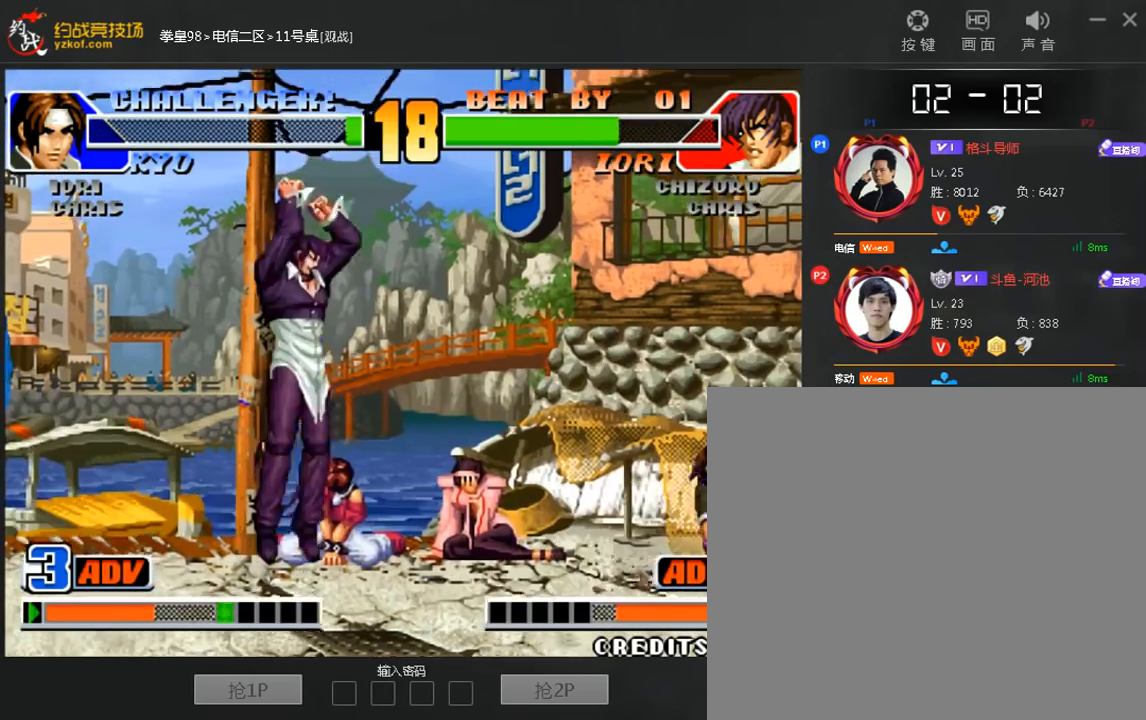
{"dt_ms": 480, "buttons": [], "left_stick": "down-right", "events": [[480, "left_stick", "down-right"]]}
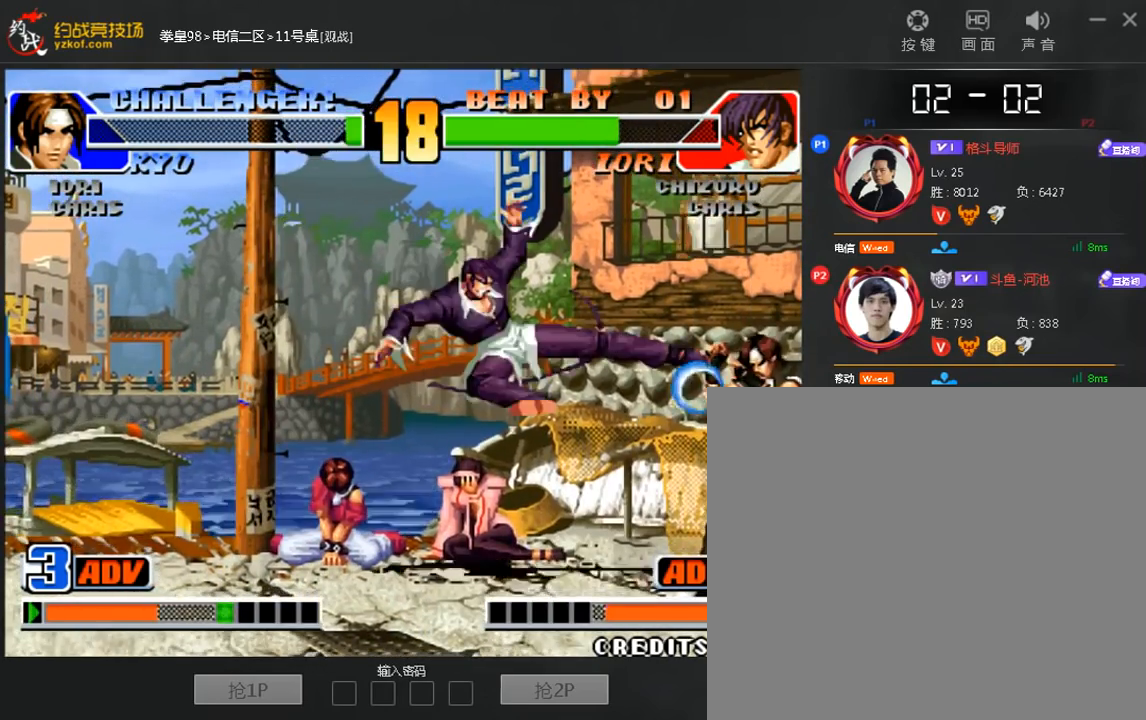
{"dt_ms": 520, "buttons": [], "left_stick": "center", "events": [[360, "left_stick", "right"], [440, "C", "down"], [520, "C", "up"], [520, "left_stick", "center"]]}
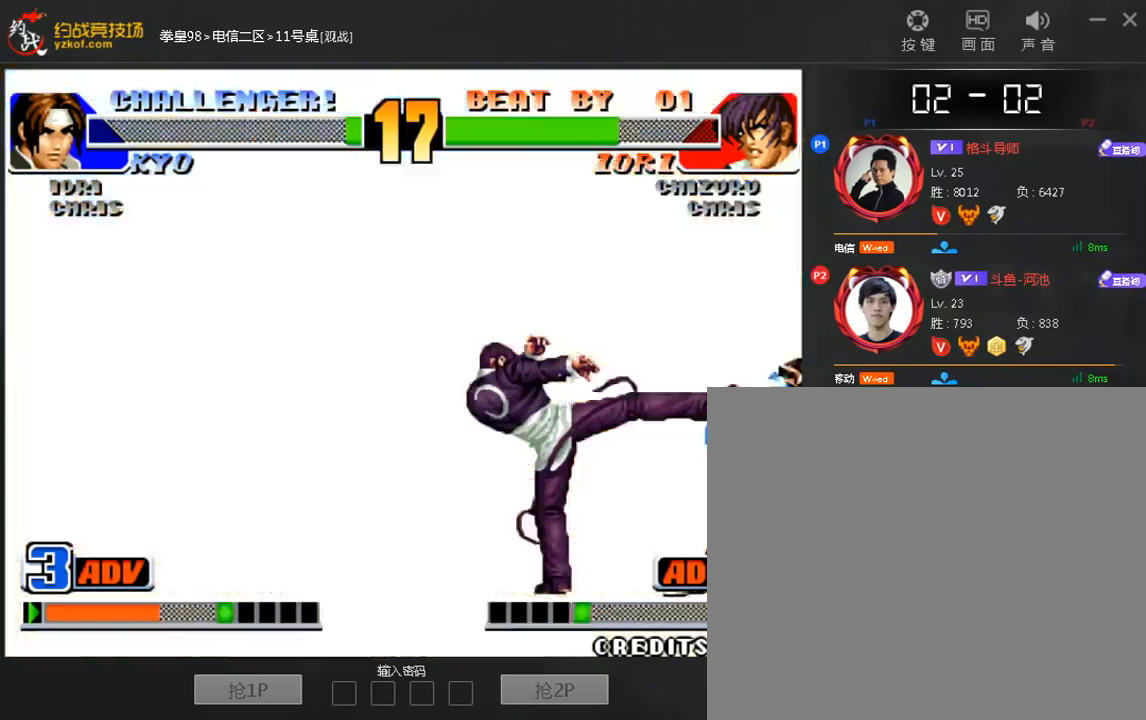
{"dt_ms": 480, "buttons": [], "left_stick": "center", "events": []}
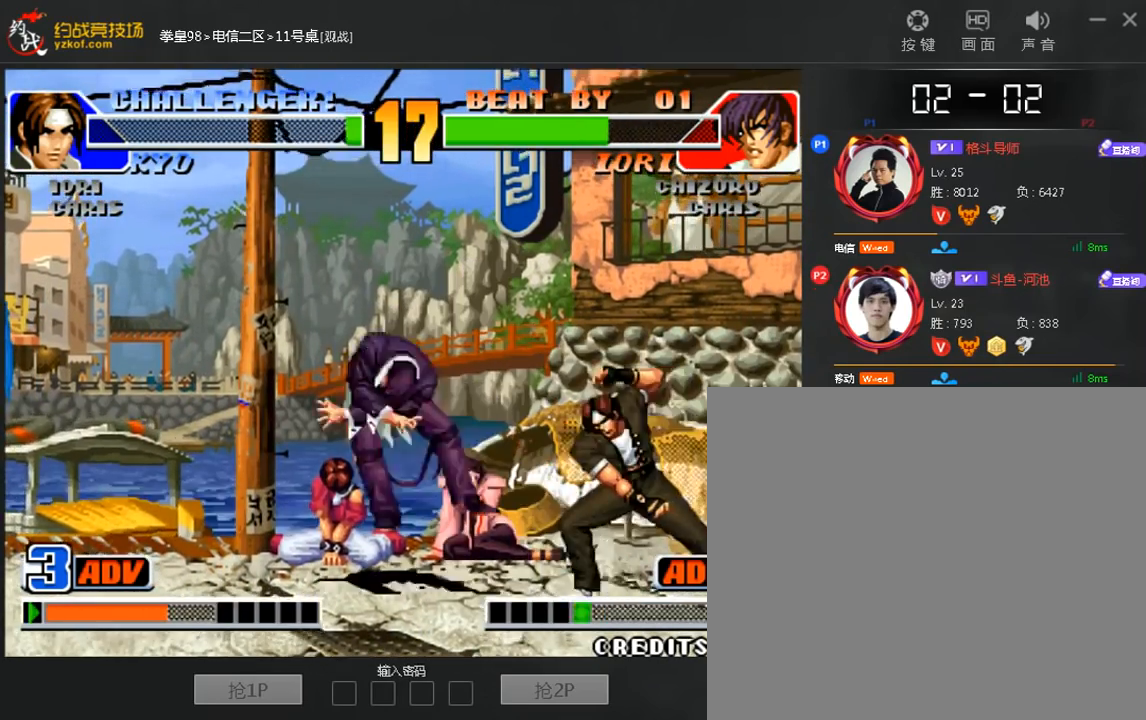
{"dt_ms": 520, "buttons": ["C"], "left_stick": "left", "events": [[120, "left_stick", "left"], [320, "left_stick", "center"], [400, "left_stick", "down"], [480, "left_stick", "left"], [520, "C", "down"]]}
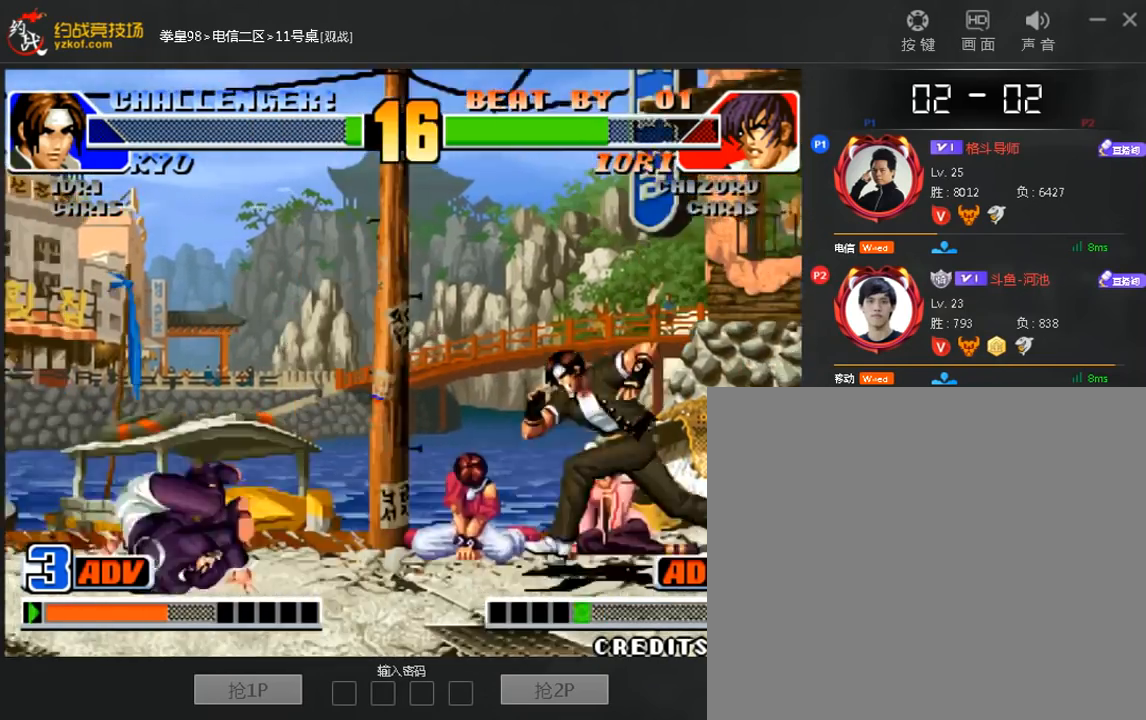
{"dt_ms": 480, "buttons": [], "left_stick": "center", "events": [[80, "C", "up"], [320, "left_stick", "center"]]}
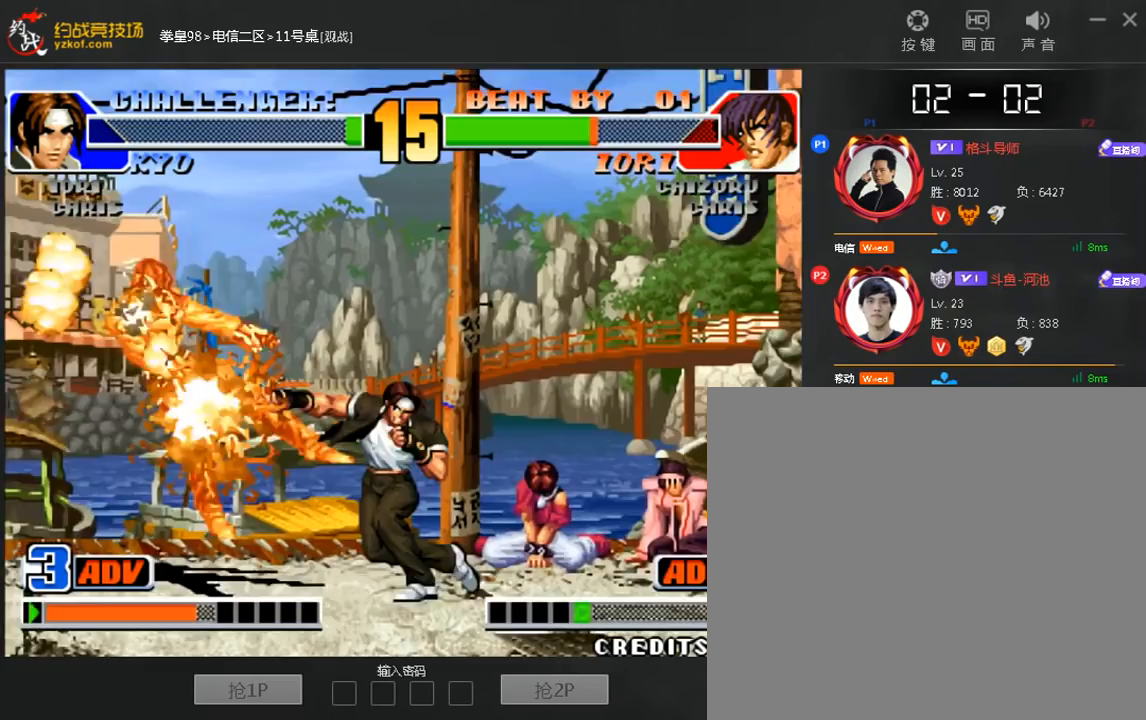
{"dt_ms": 520, "buttons": [], "left_stick": "right", "events": [[520, "left_stick", "right"]]}
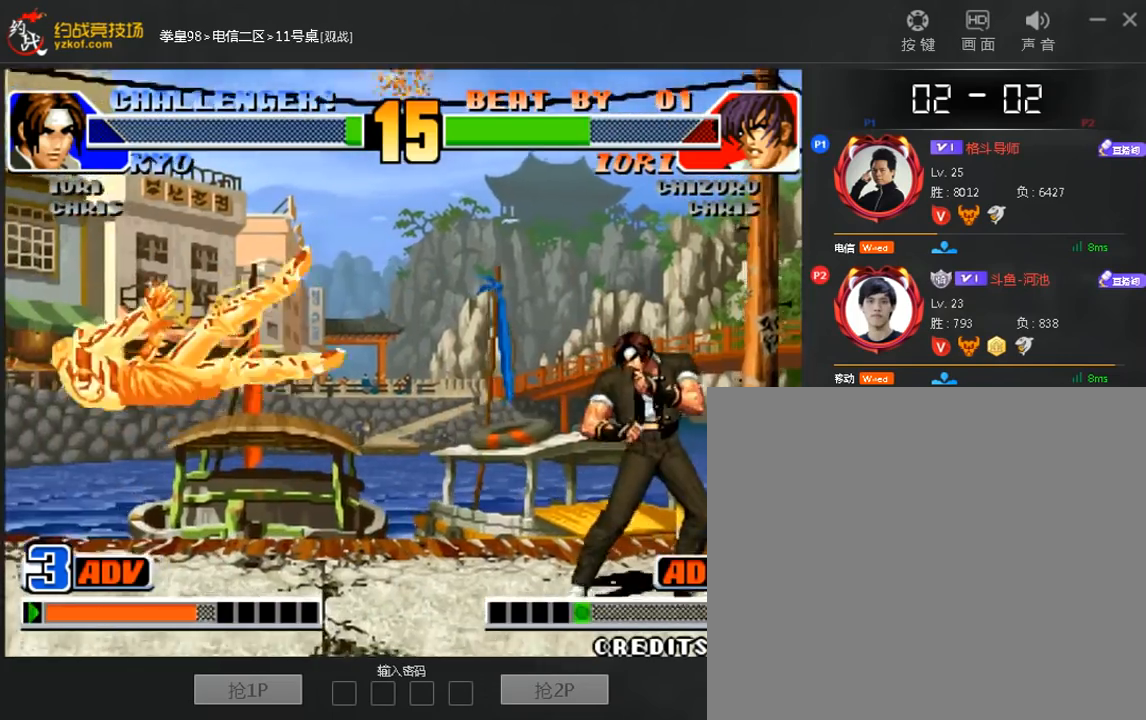
{"dt_ms": 480, "buttons": [], "left_stick": "left", "events": [[80, "left_stick", "down"], [280, "left_stick", "center"], [360, "left_stick", "left"]]}
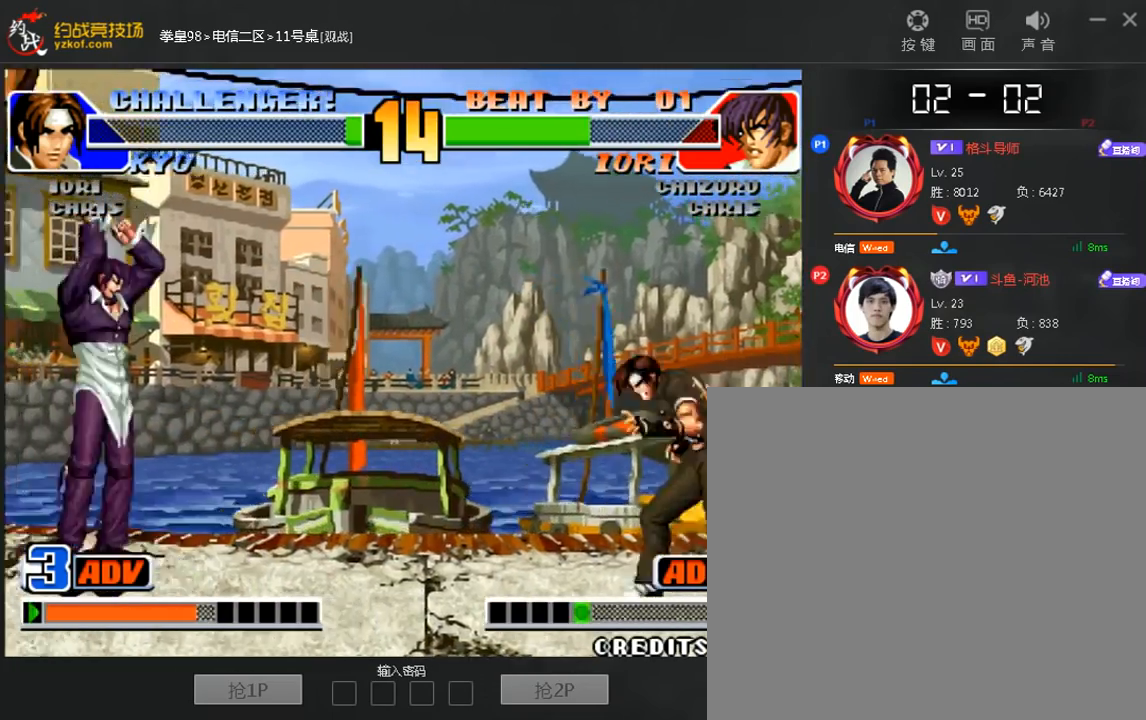
{"dt_ms": 520, "buttons": ["B"], "left_stick": "right", "events": [[80, "left_stick", "center"], [360, "left_stick", "right"], [480, "B", "down"]]}
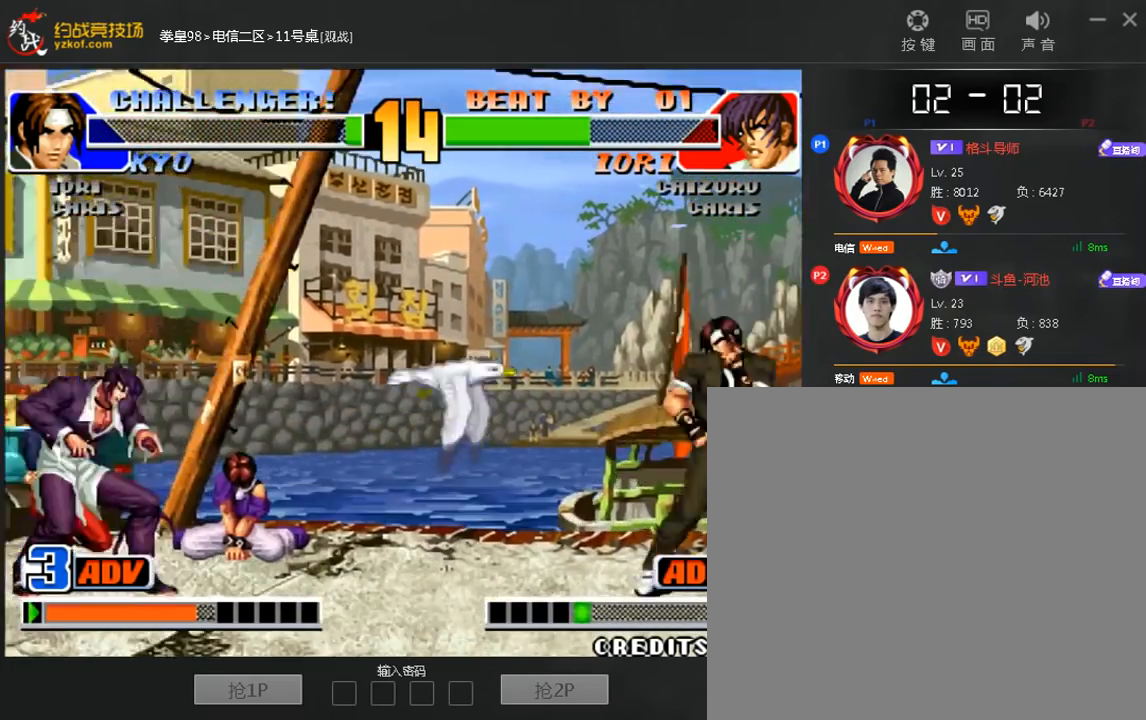
{"dt_ms": 480, "buttons": [], "left_stick": "center", "events": [[80, "B", "up"], [80, "left_stick", "center"]]}
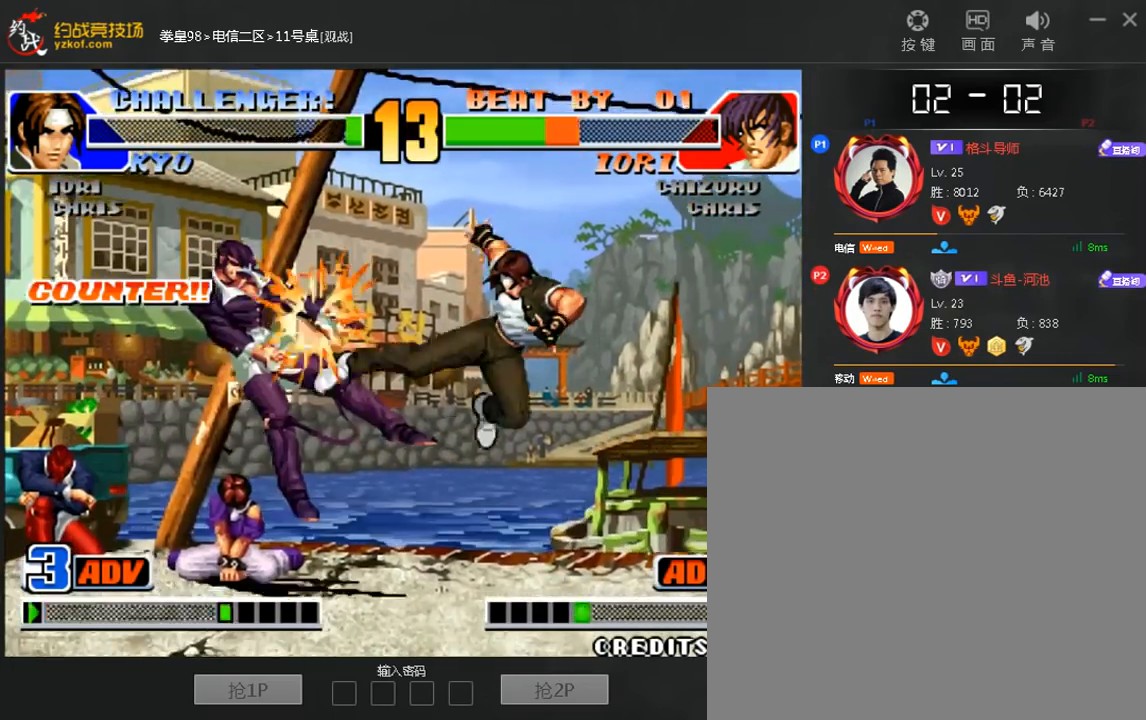
{"dt_ms": 520, "buttons": [], "left_stick": "center", "events": [[400, "left_stick", "right"], [480, "left_stick", "center"]]}
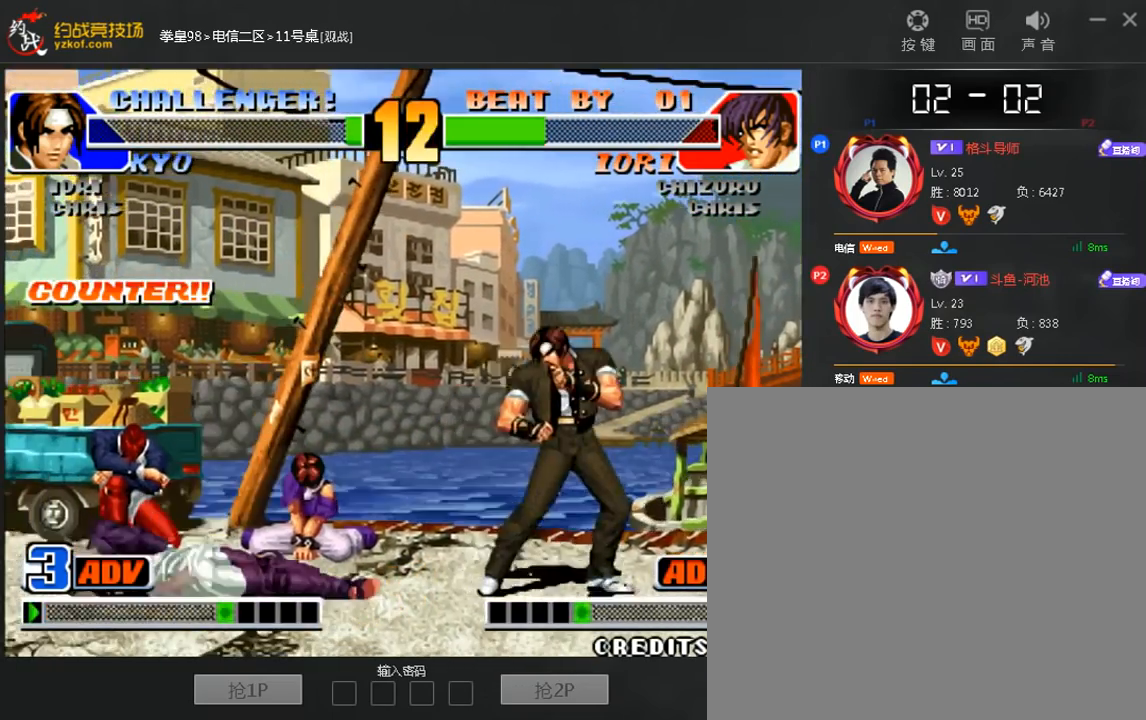
{"dt_ms": 1000, "buttons": [], "left_stick": "right"}
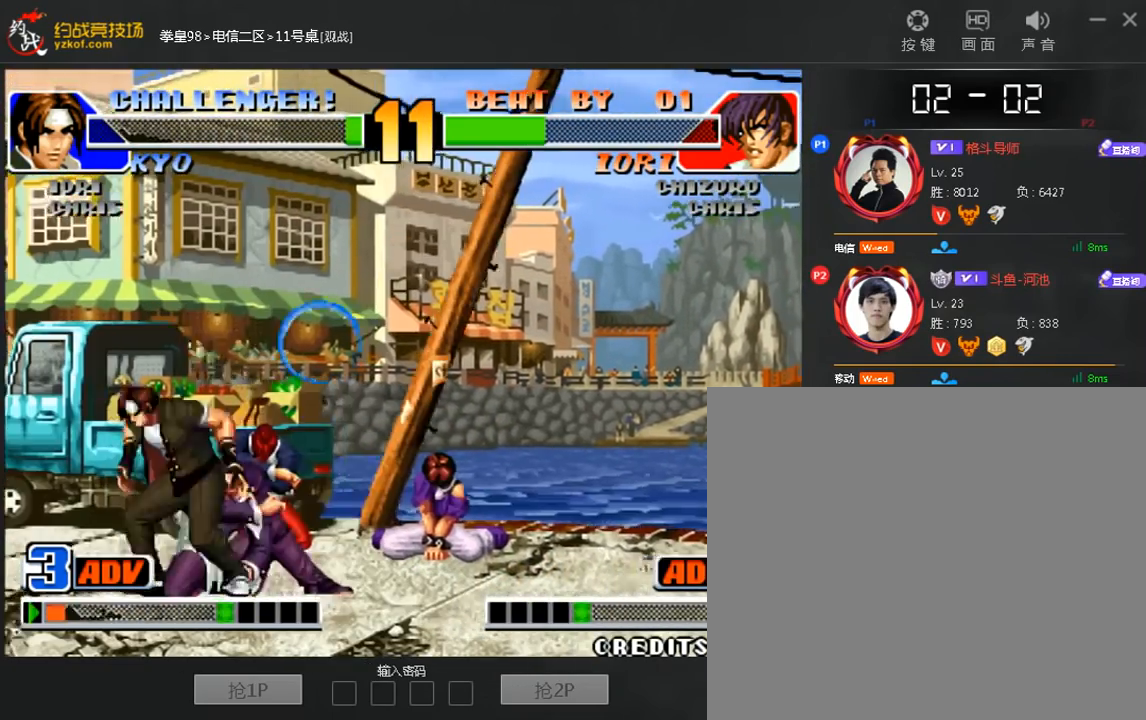
{"dt_ms": 480, "buttons": [], "left_stick": "down", "events": [[40, "left_stick", "center"], [240, "B", "down"], [320, "B", "up"], [440, "left_stick", "down"]]}
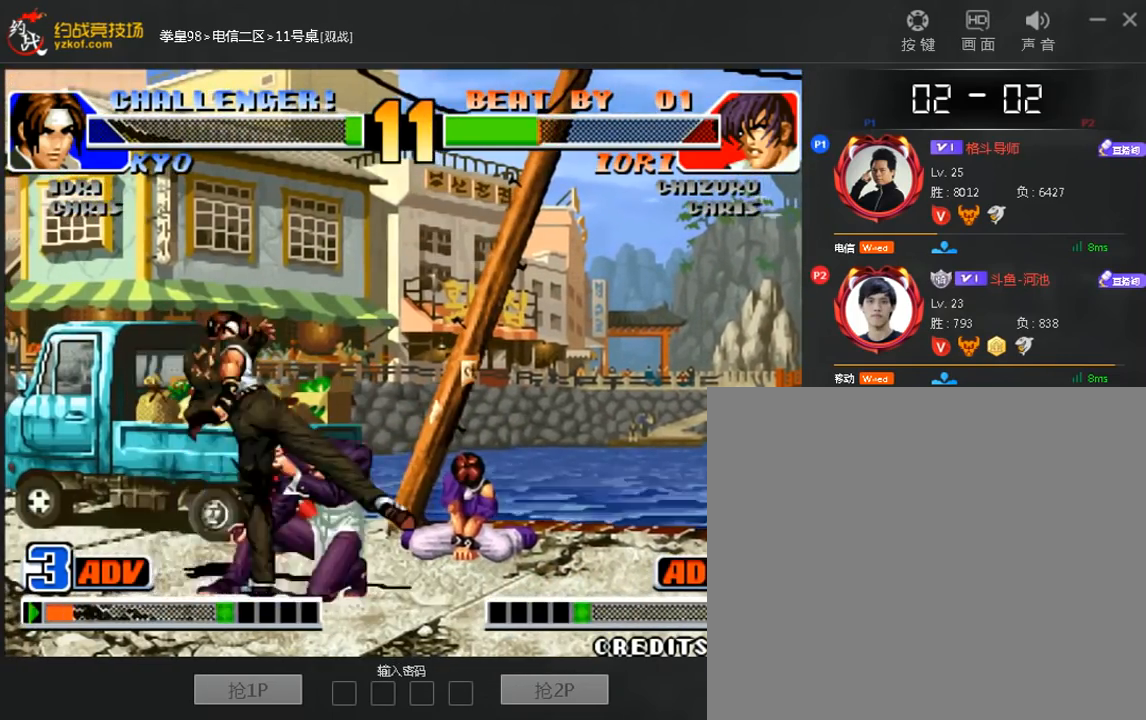
{"dt_ms": 520, "buttons": [], "left_stick": "center", "events": [[520, "left_stick", "center"]]}
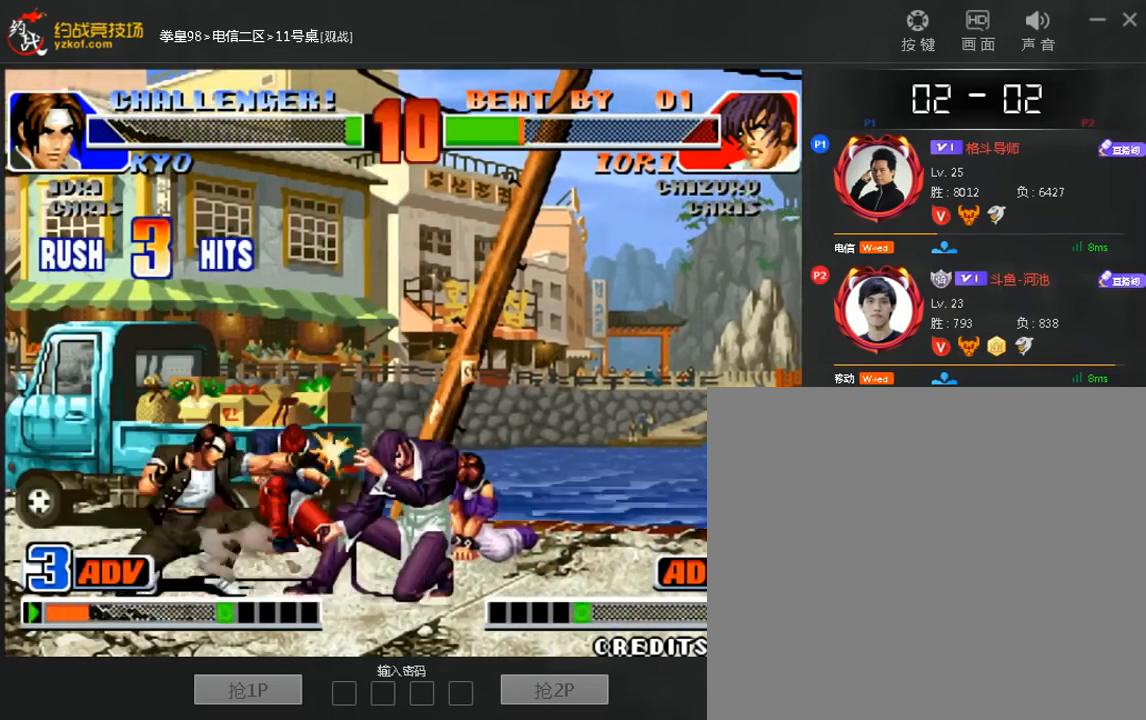
{"dt_ms": 480, "buttons": [], "left_stick": "center", "events": [[40, "left_stick", "down"], [120, "left_stick", "right"], [200, "left_stick", "center"]]}